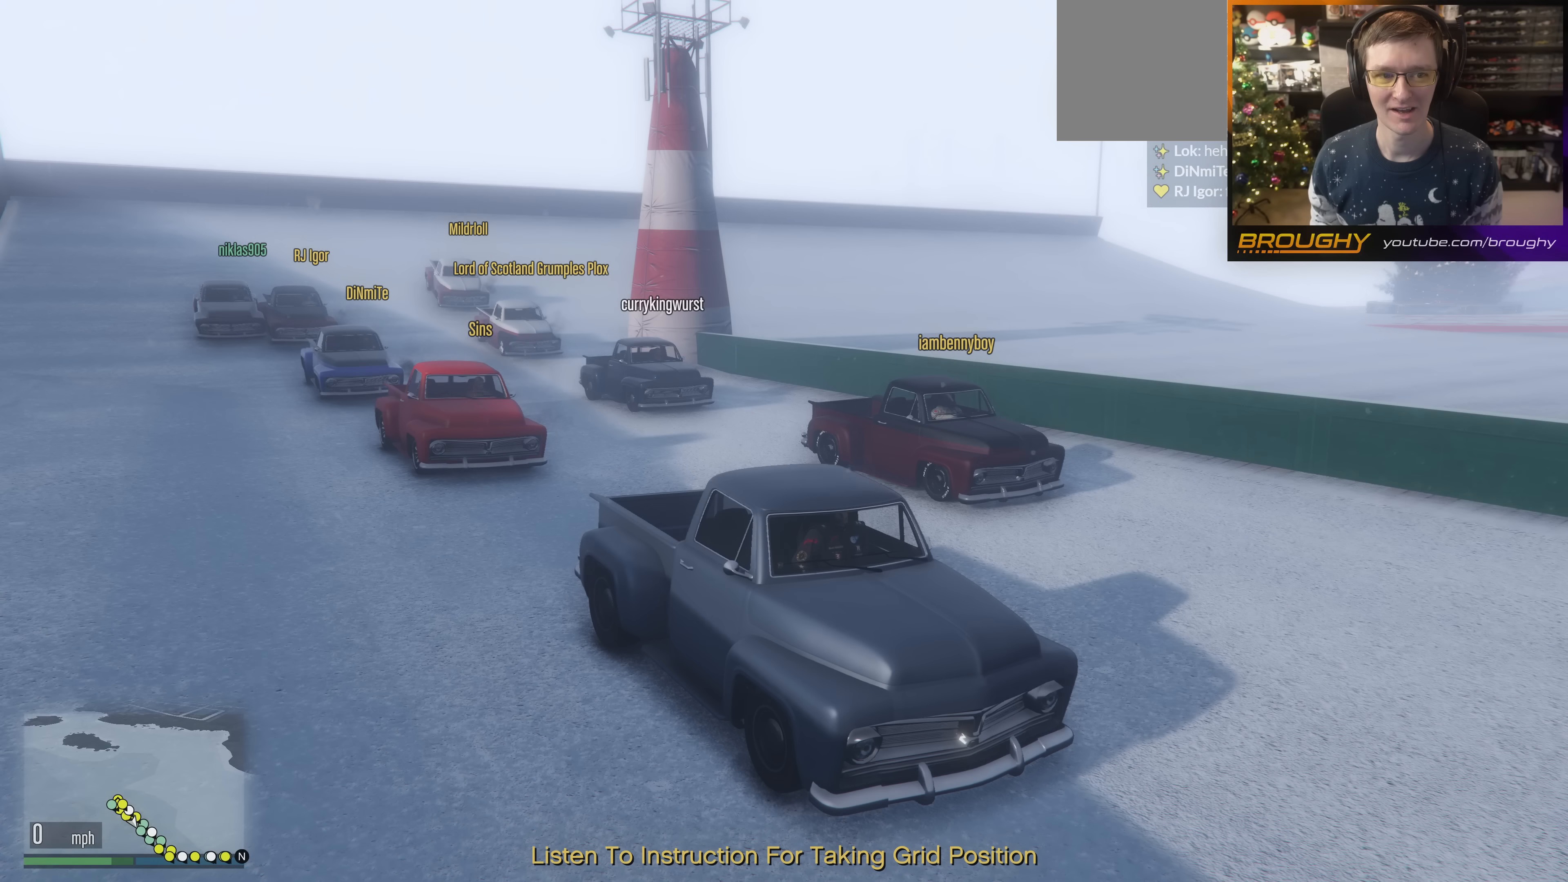
Gameplay with a controller (Xbox layout); each line is a JSON object with the inputs held at the frame after it. "events" lists button and stick changes between this image and that frame as [ms after this image, input, new state], when the widget could be followed in between.
{"buttons": [], "left_stick": "center", "right_stick": "center", "events": []}
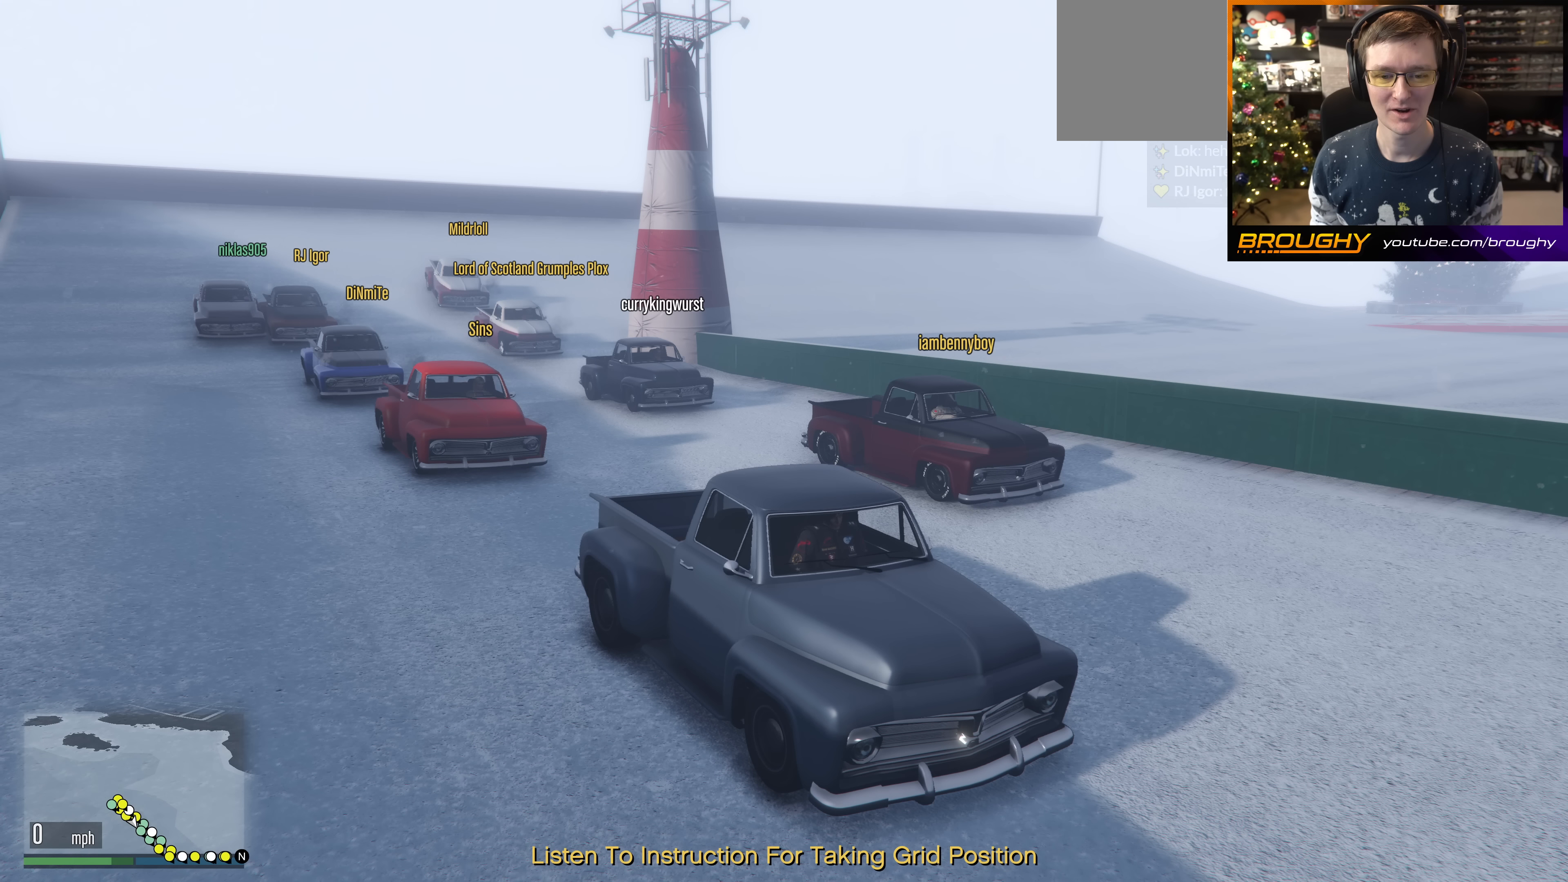
{"buttons": [], "left_stick": "center", "right_stick": "center", "events": []}
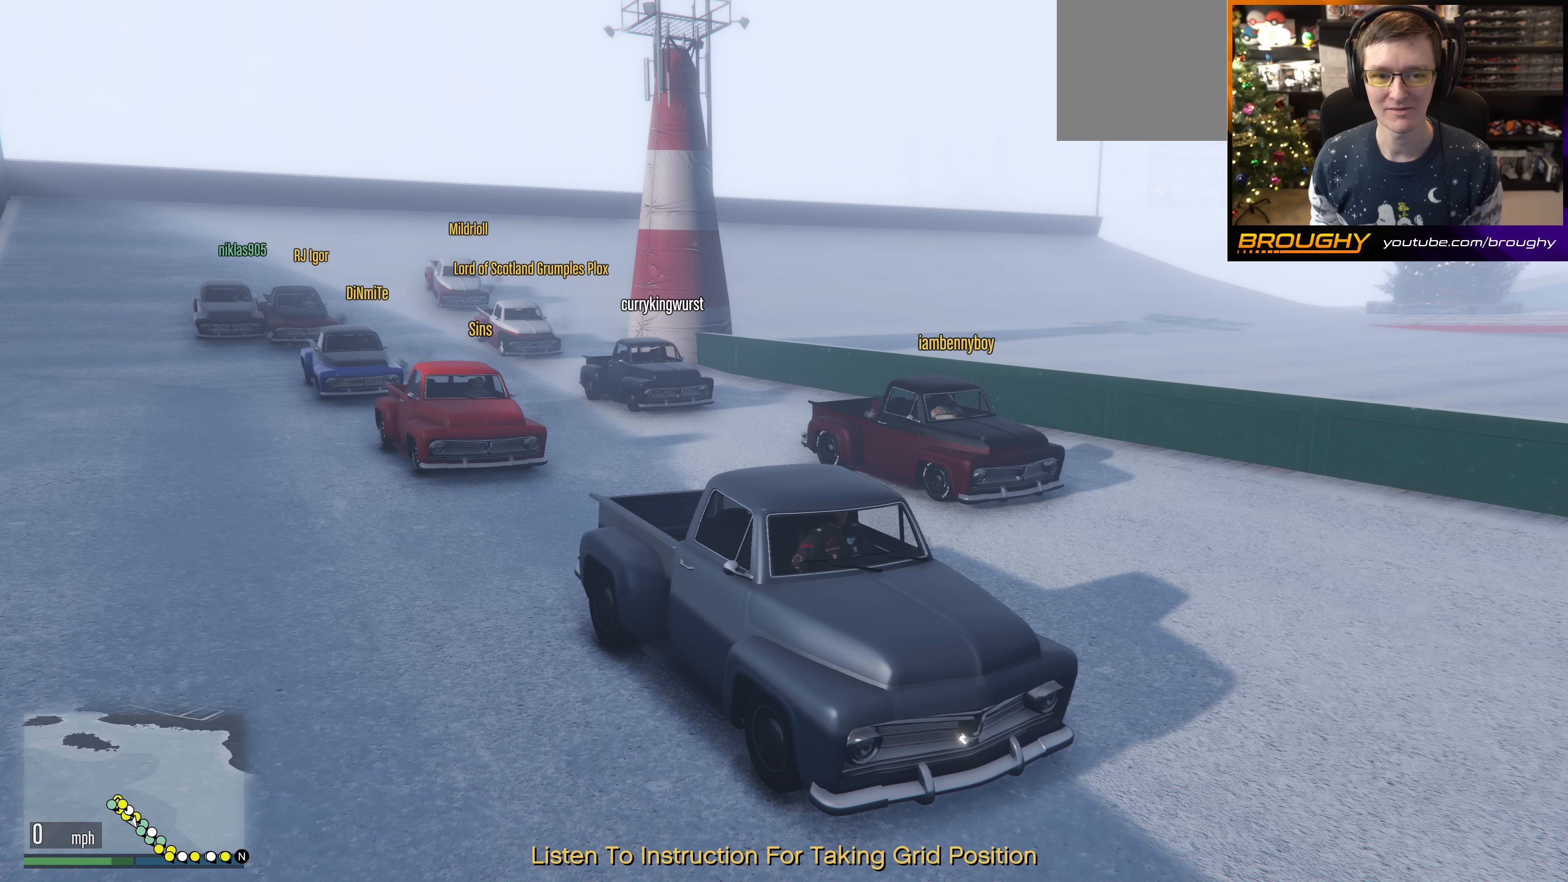
{"buttons": [], "left_stick": "center", "right_stick": "center", "events": []}
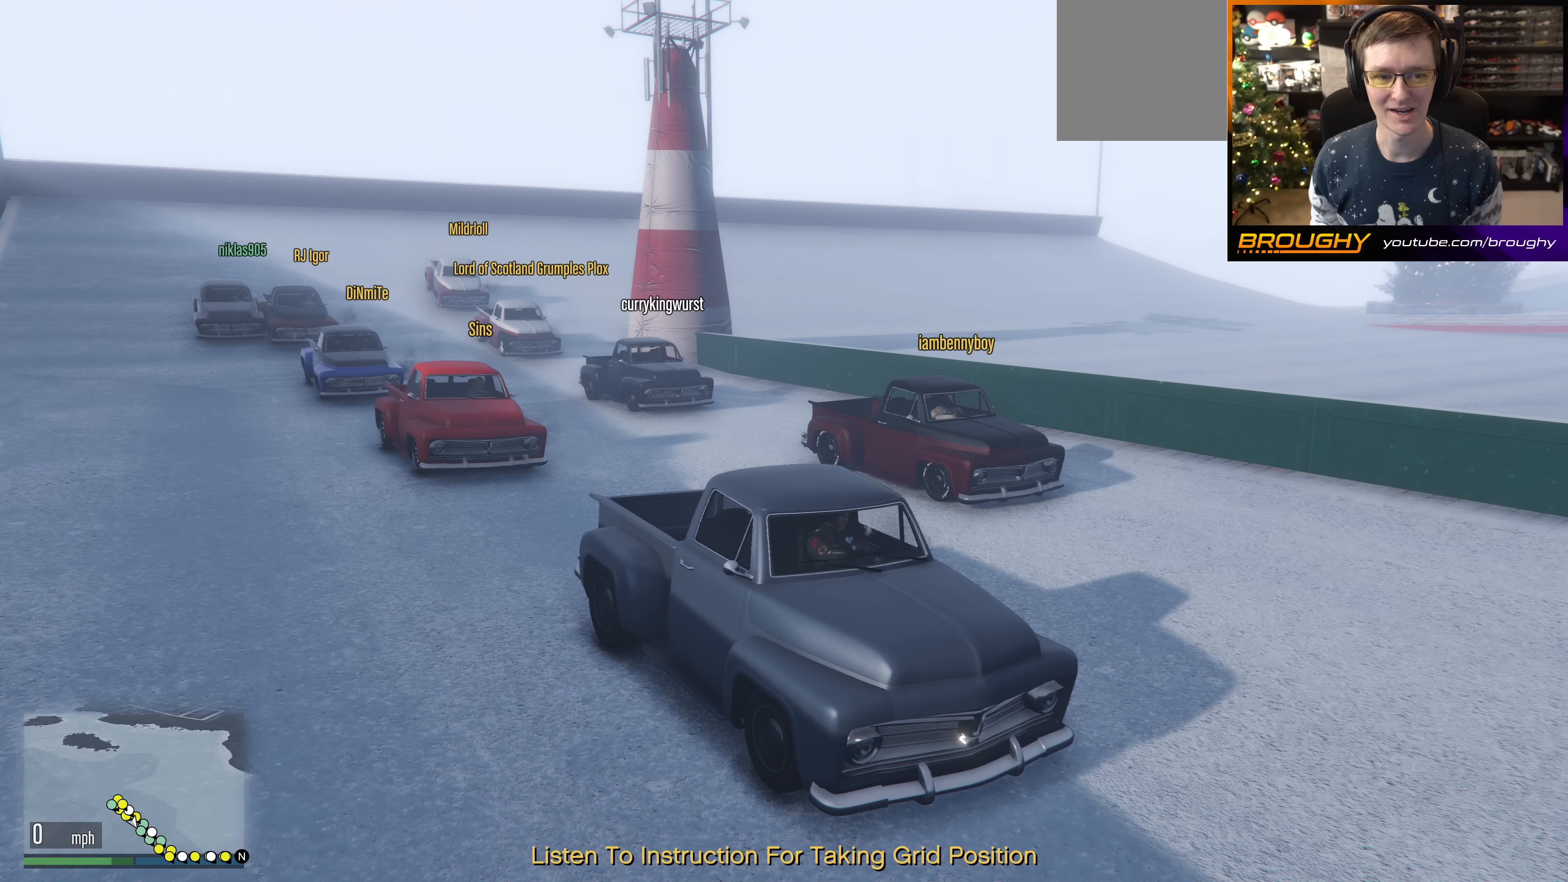
{"buttons": [], "left_stick": "center", "right_stick": "center", "events": []}
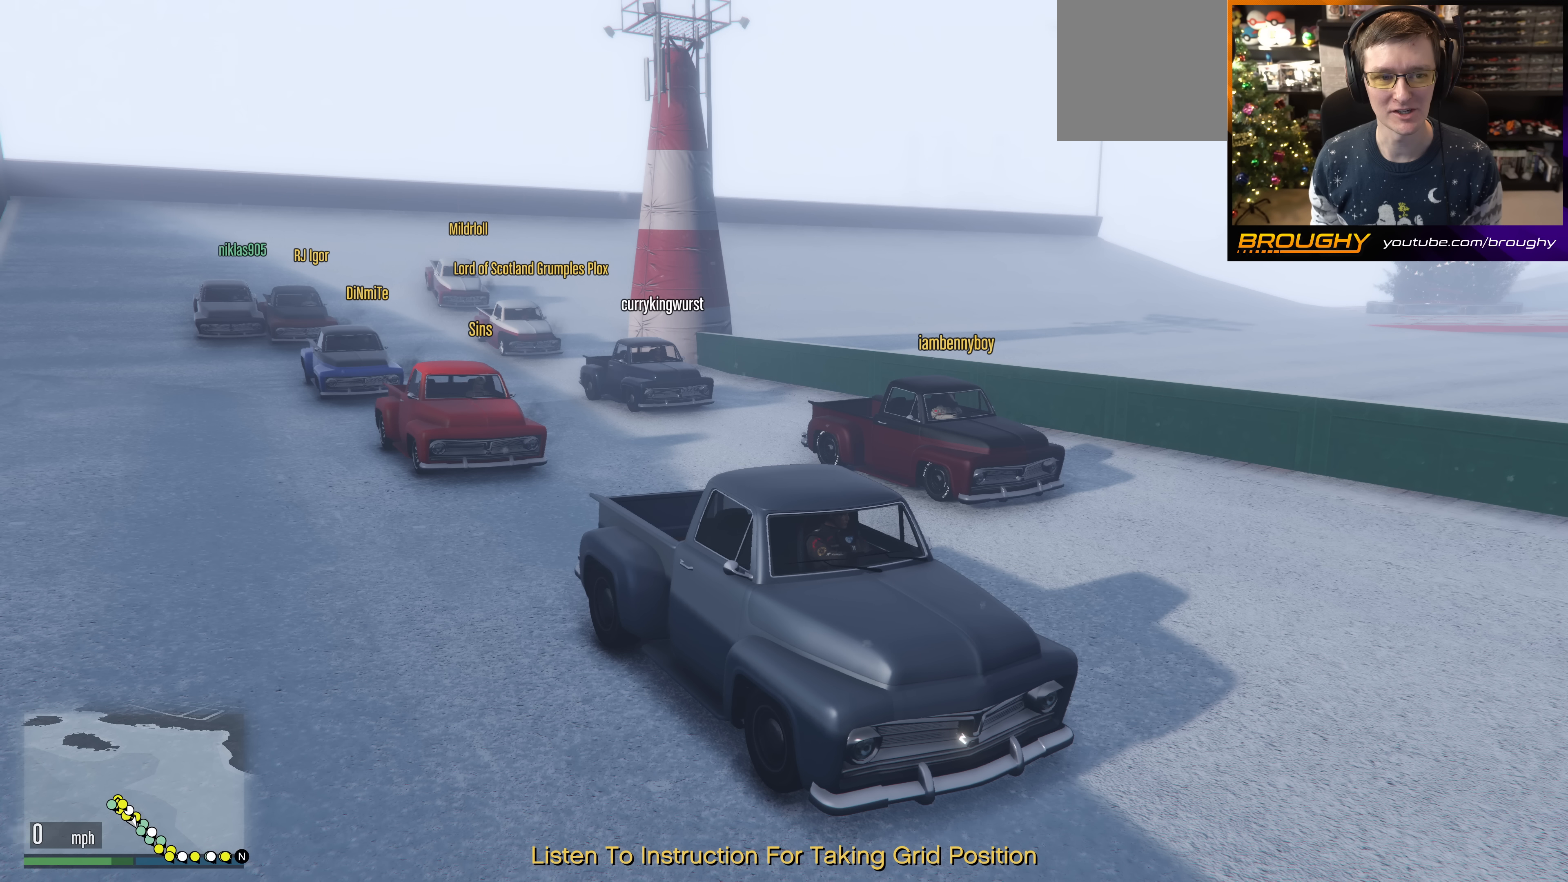
{"buttons": [], "left_stick": "center", "right_stick": "center", "events": []}
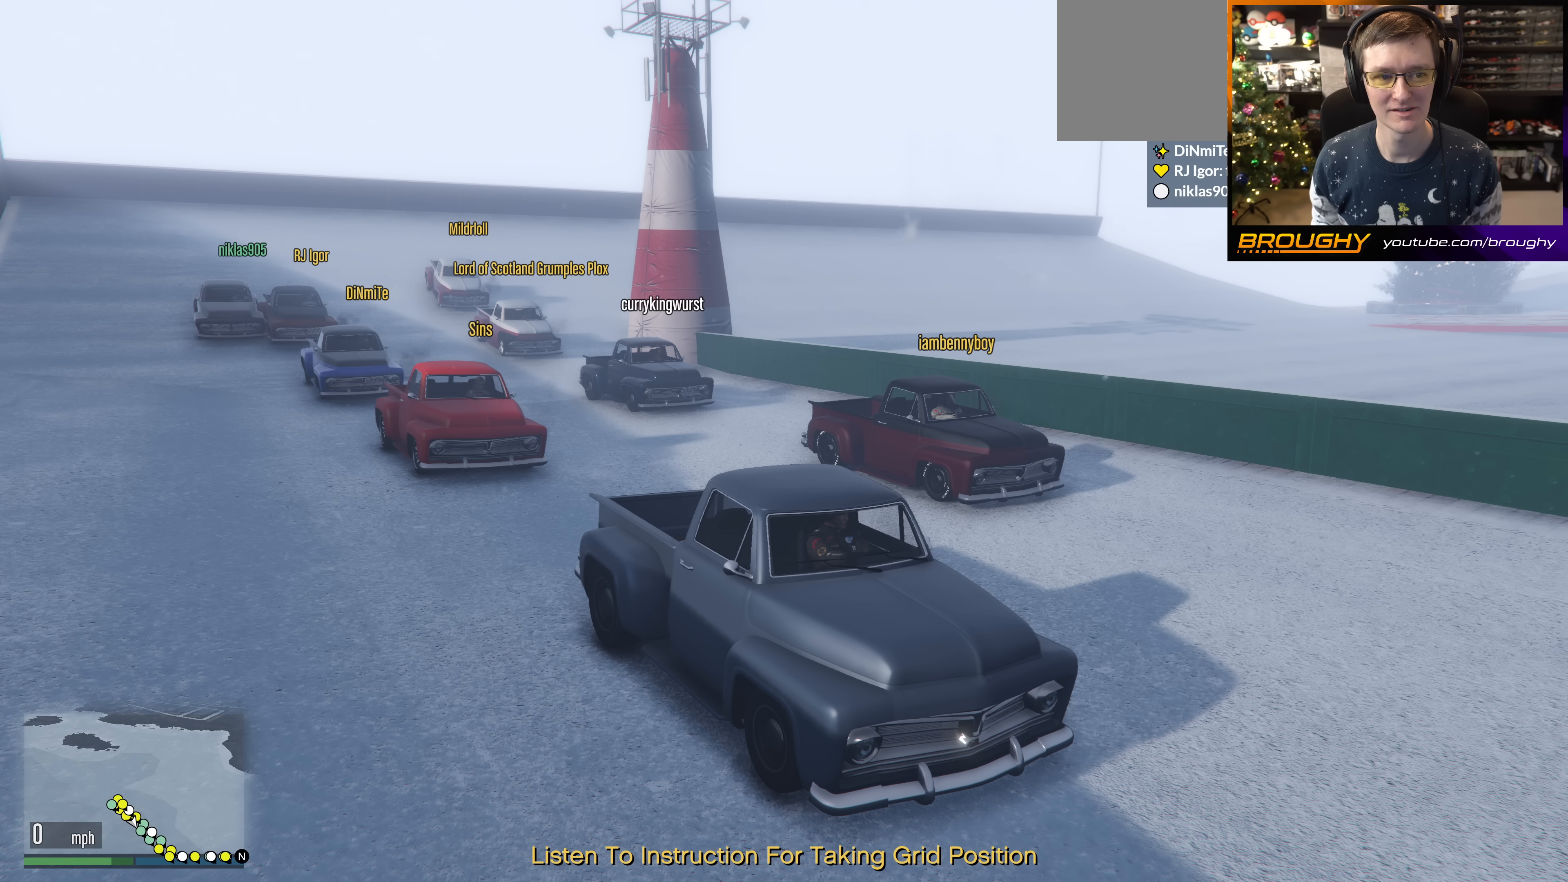
{"buttons": [], "left_stick": "center", "right_stick": "right", "events": [[417, "right_stick", "right"]]}
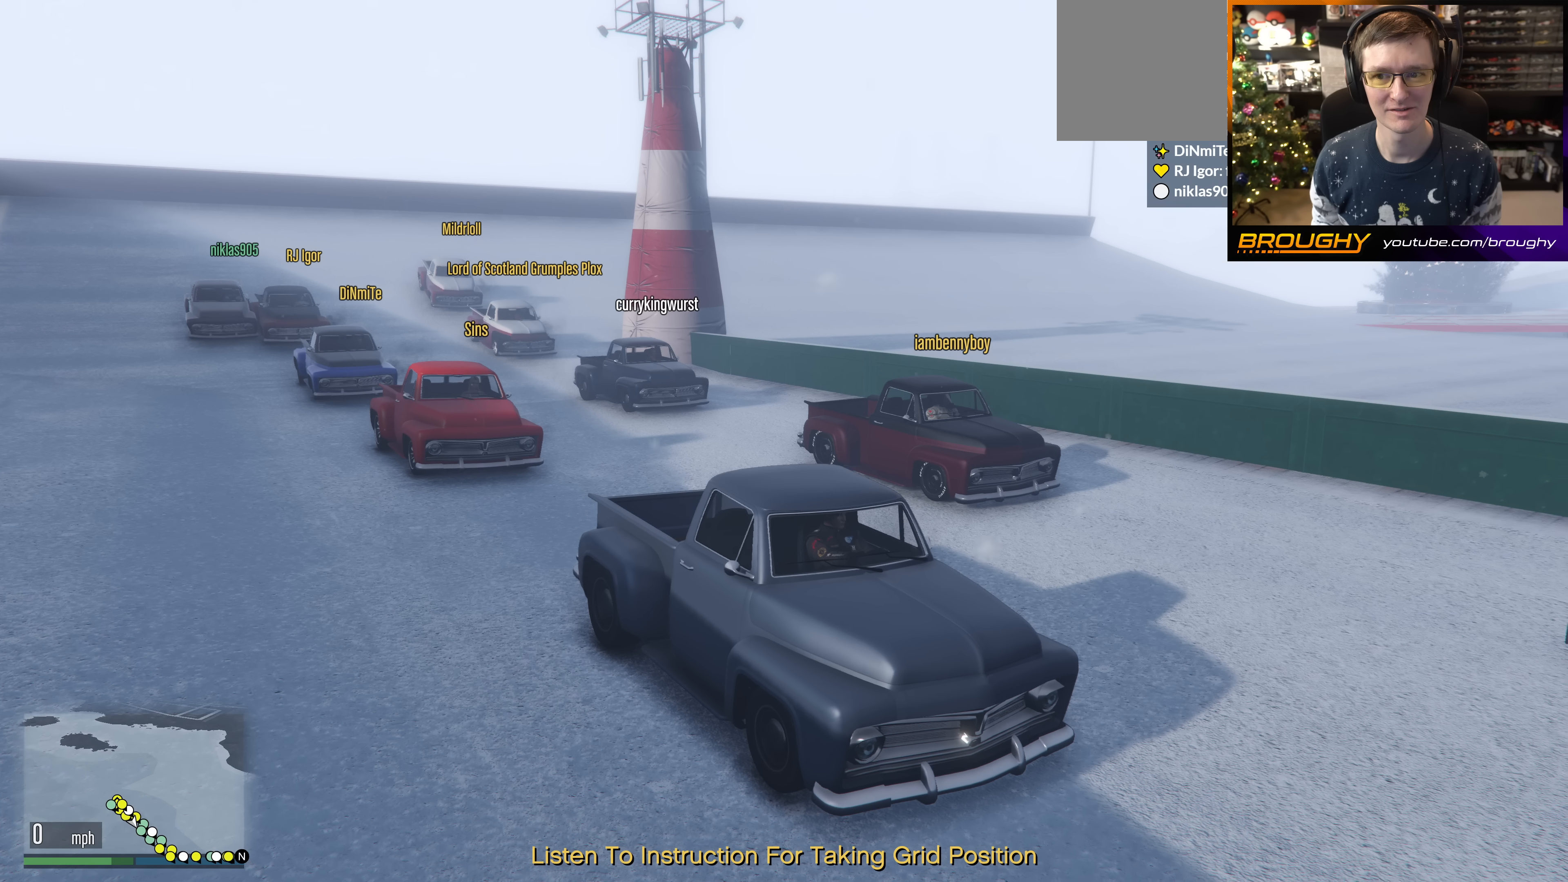
{"buttons": [], "left_stick": "center", "right_stick": "right", "events": []}
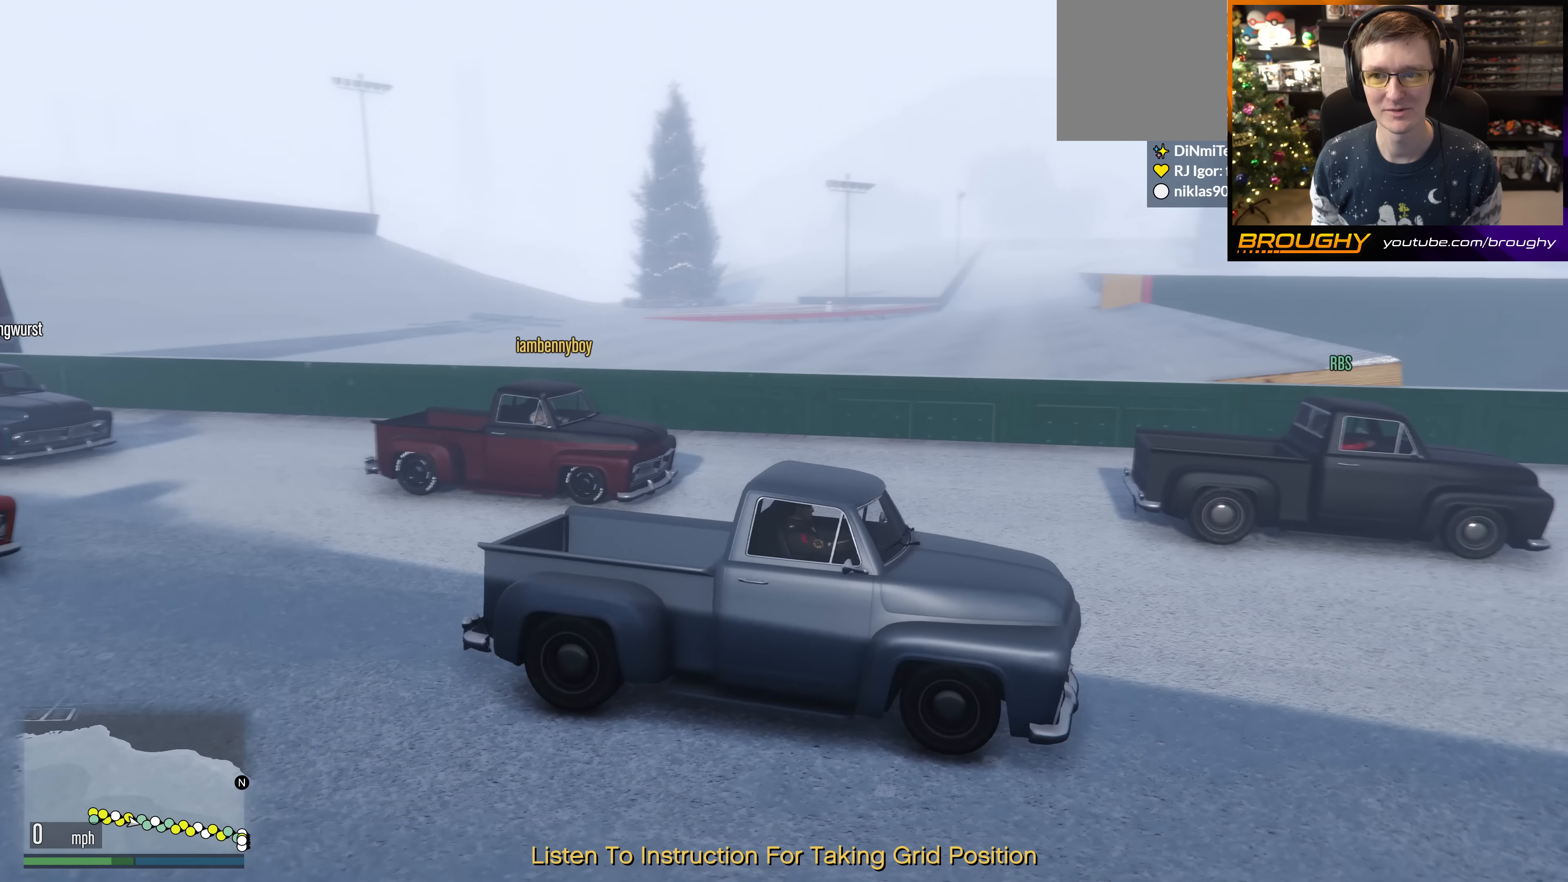
{"buttons": [], "left_stick": "center", "right_stick": "right", "events": []}
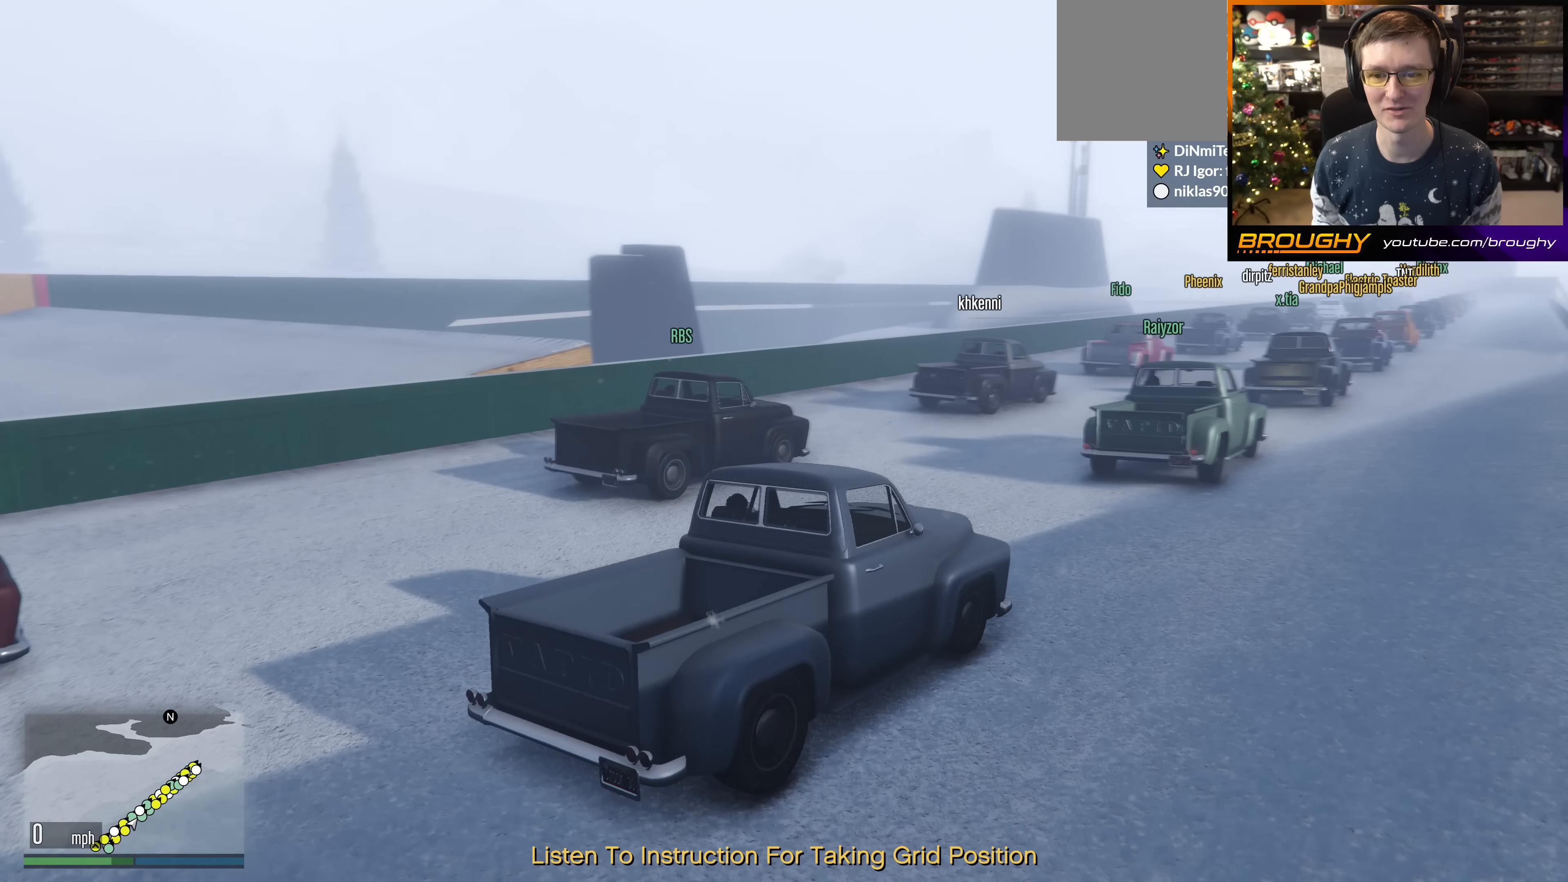
{"buttons": [], "left_stick": "center", "right_stick": "center", "events": [[234, "right_stick", "center"]]}
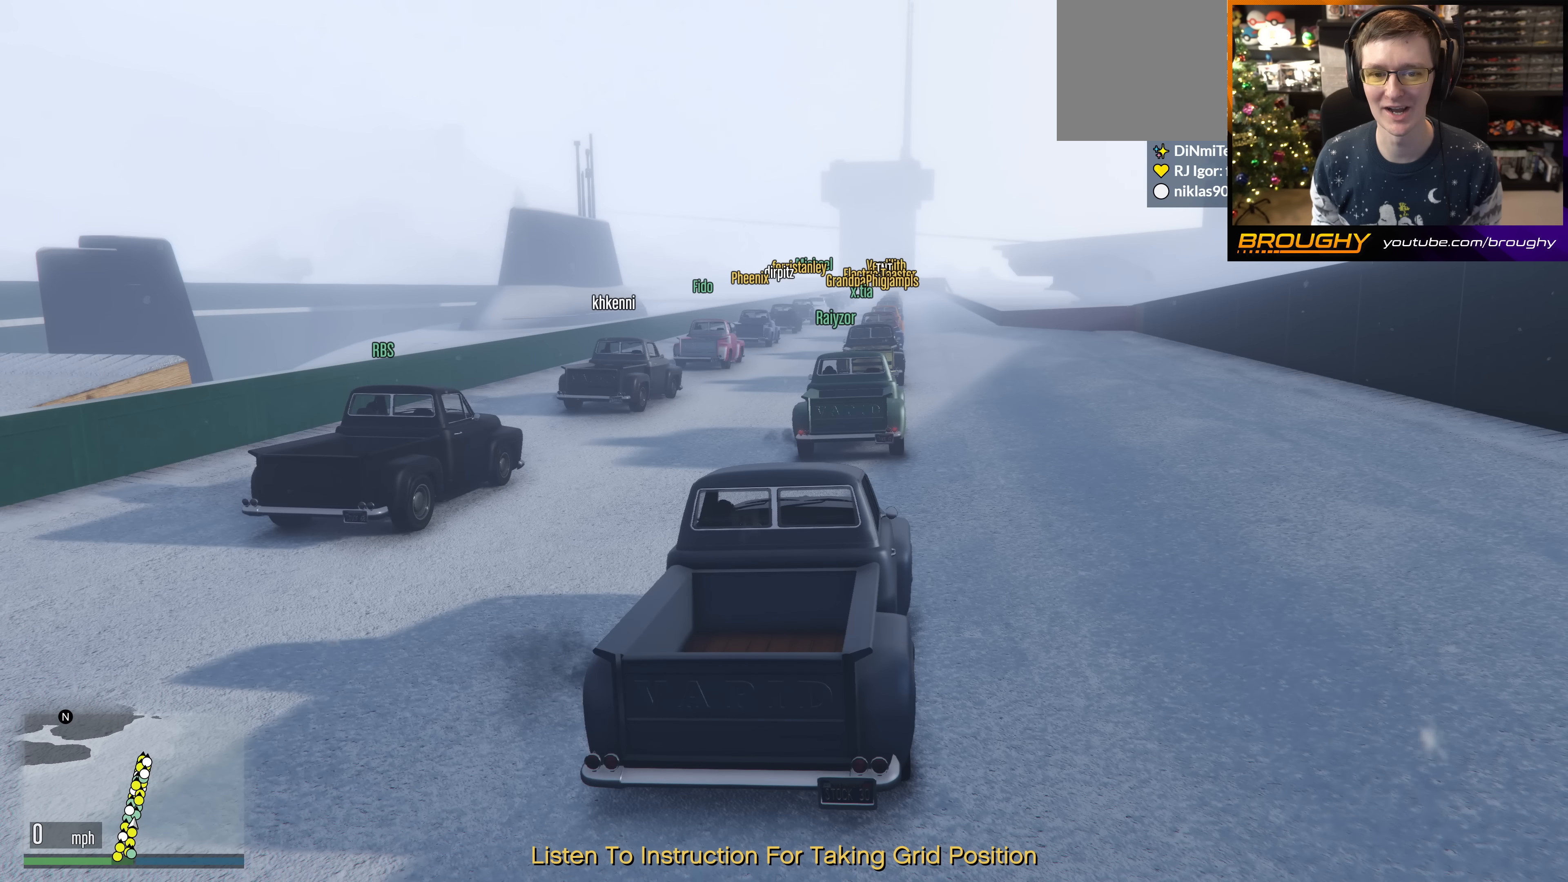
{"buttons": [], "left_stick": "center", "right_stick": "center", "events": []}
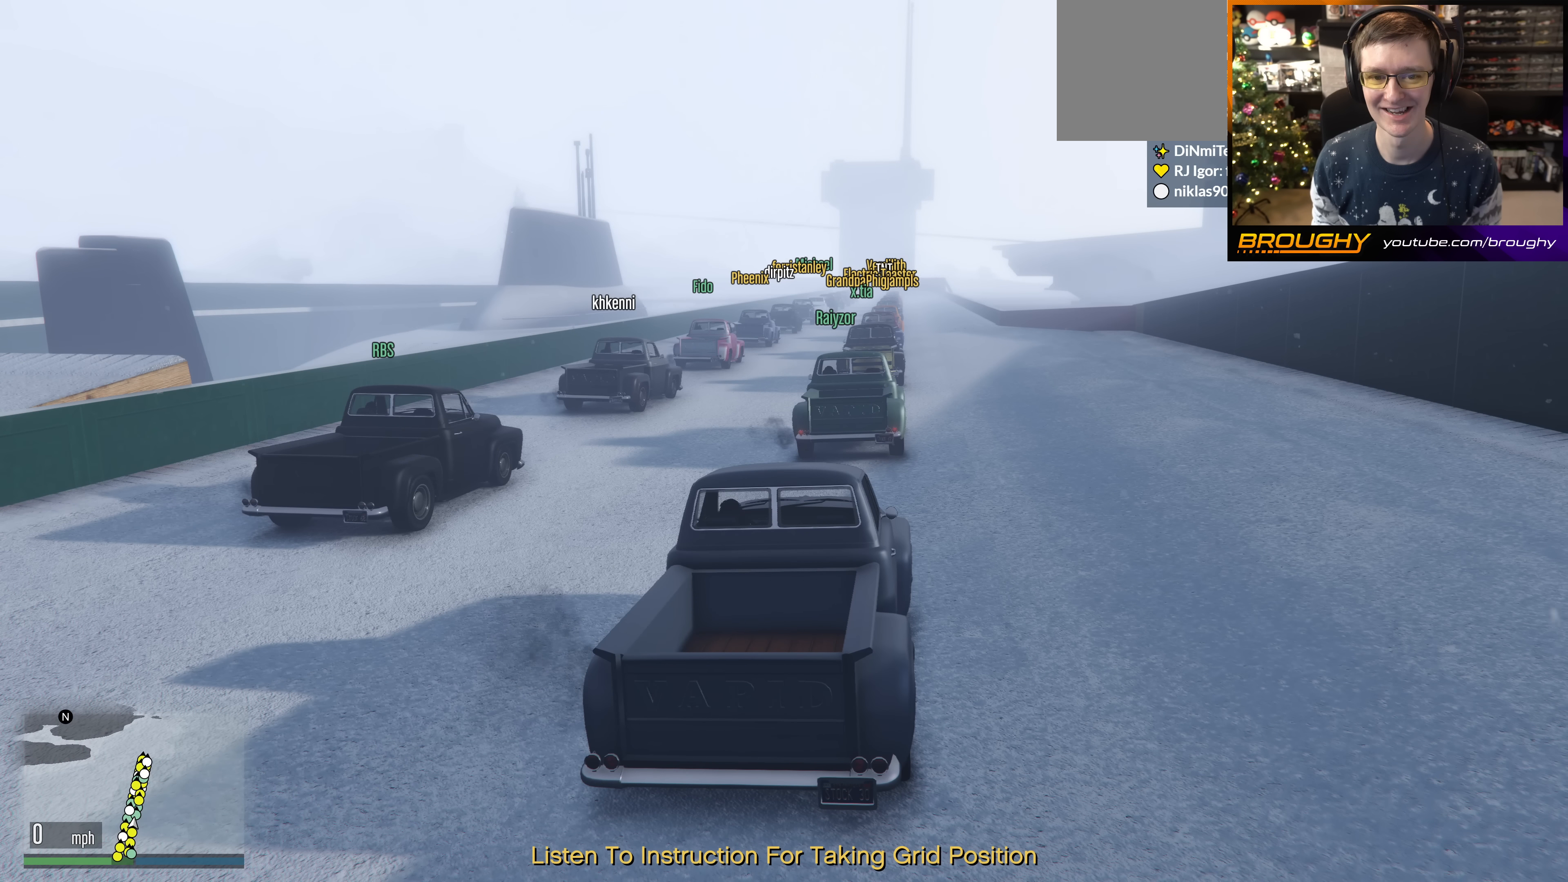
{"buttons": [], "left_stick": "center", "right_stick": "down", "events": [[184, "right_stick", "down"]]}
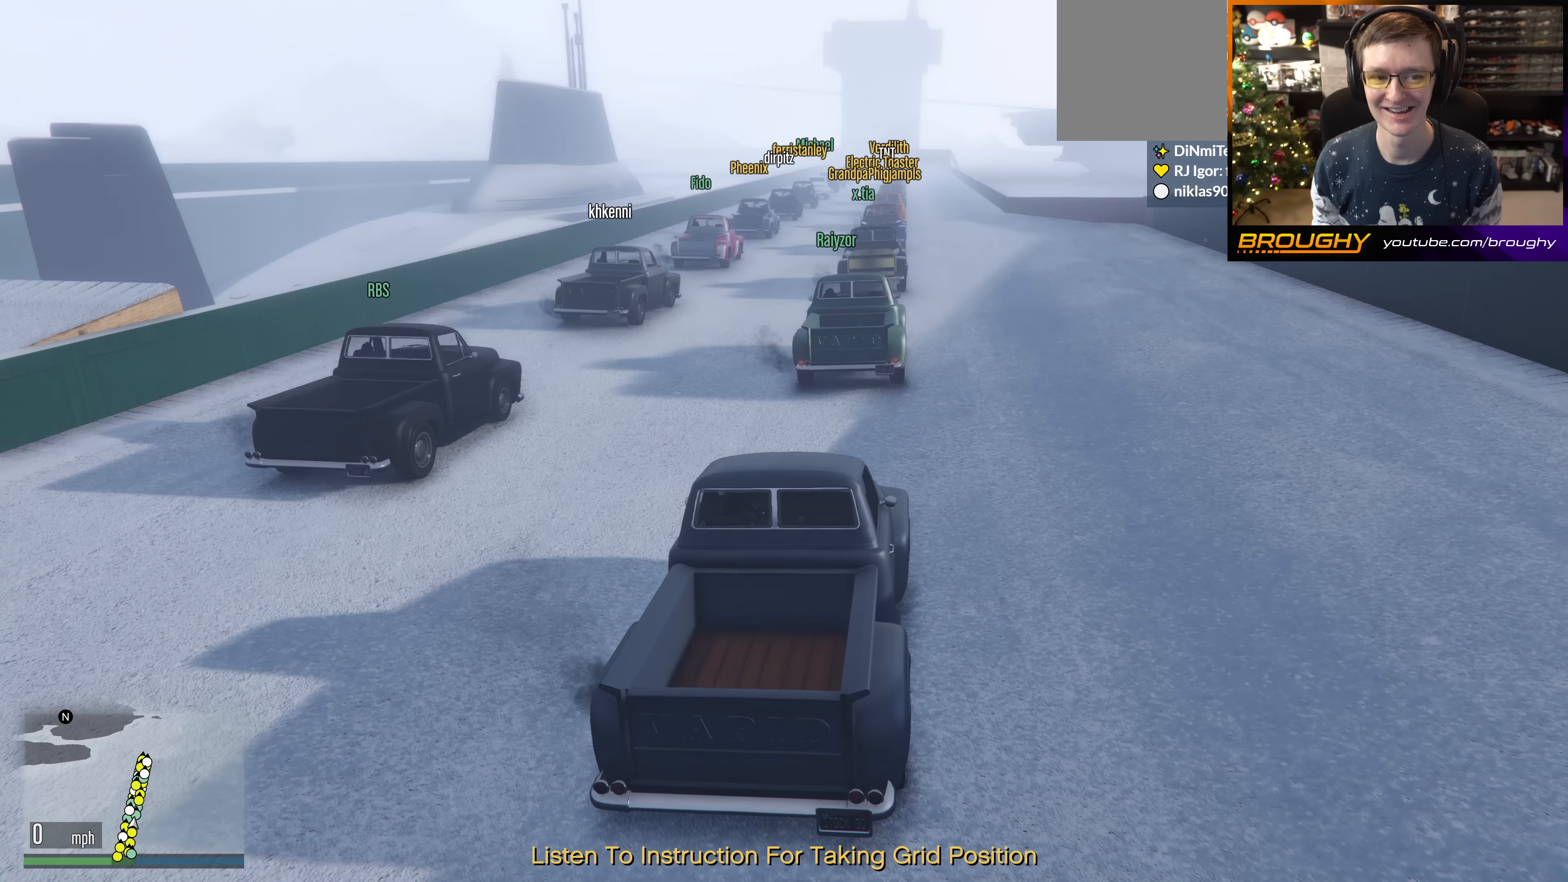
{"buttons": [], "left_stick": "center", "right_stick": "center", "events": [[150, "right_stick", "center"]]}
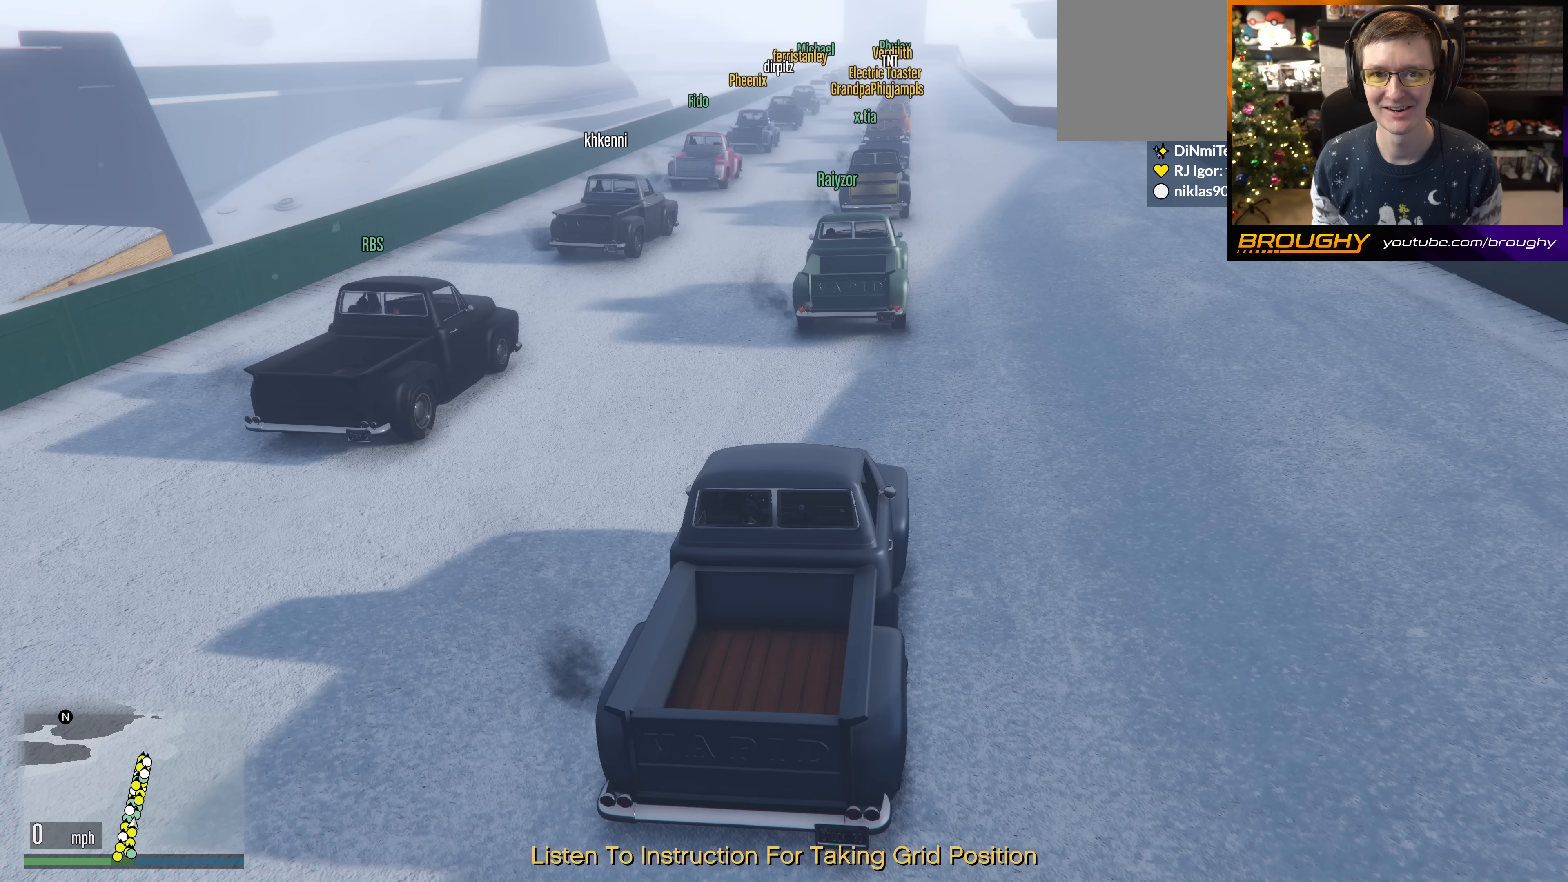
{"buttons": [], "left_stick": "center", "right_stick": "center", "events": []}
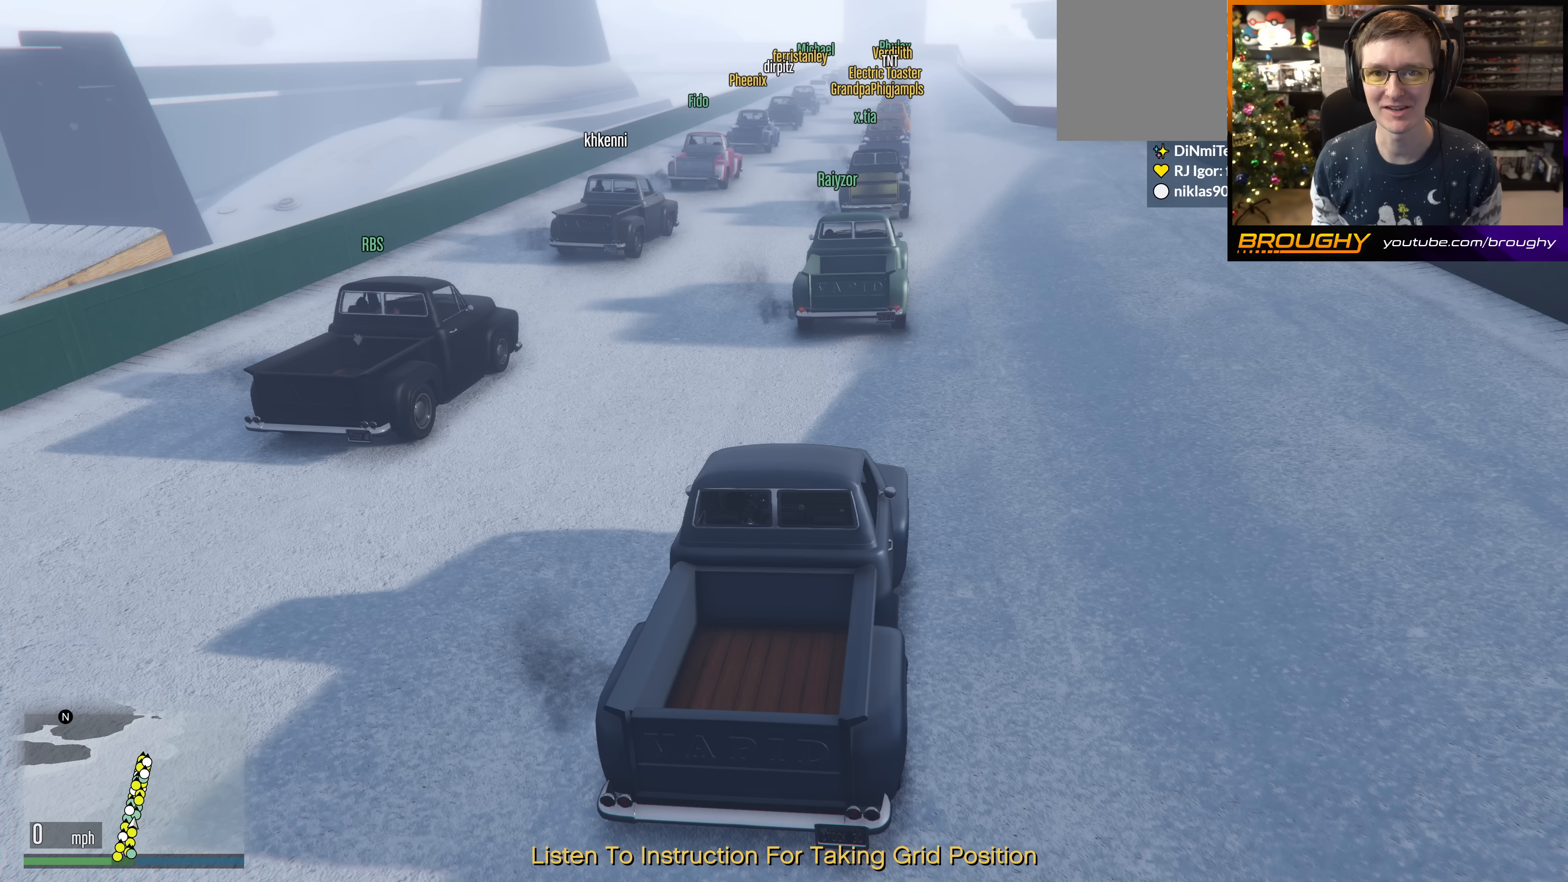
{"buttons": [], "left_stick": "center", "right_stick": "center", "events": []}
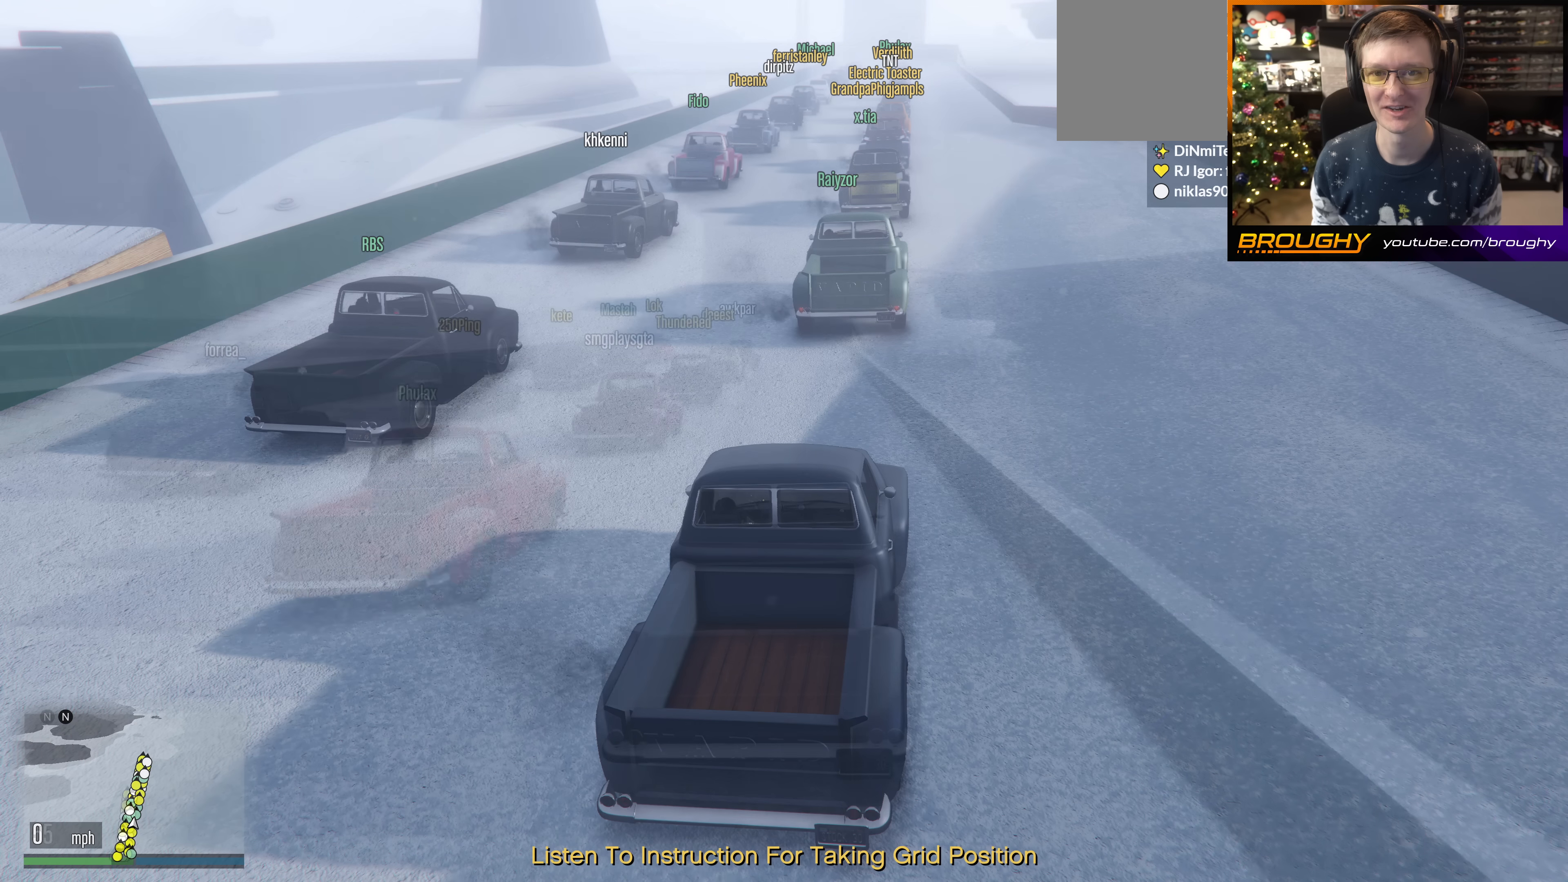
{"buttons": ["L2"], "left_stick": "center", "right_stick": "down-left", "events": [[117, "right_stick", "down-left"], [184, "left_stick", "up-left"], [317, "left_stick", "center"], [351, "L2", "down"]]}
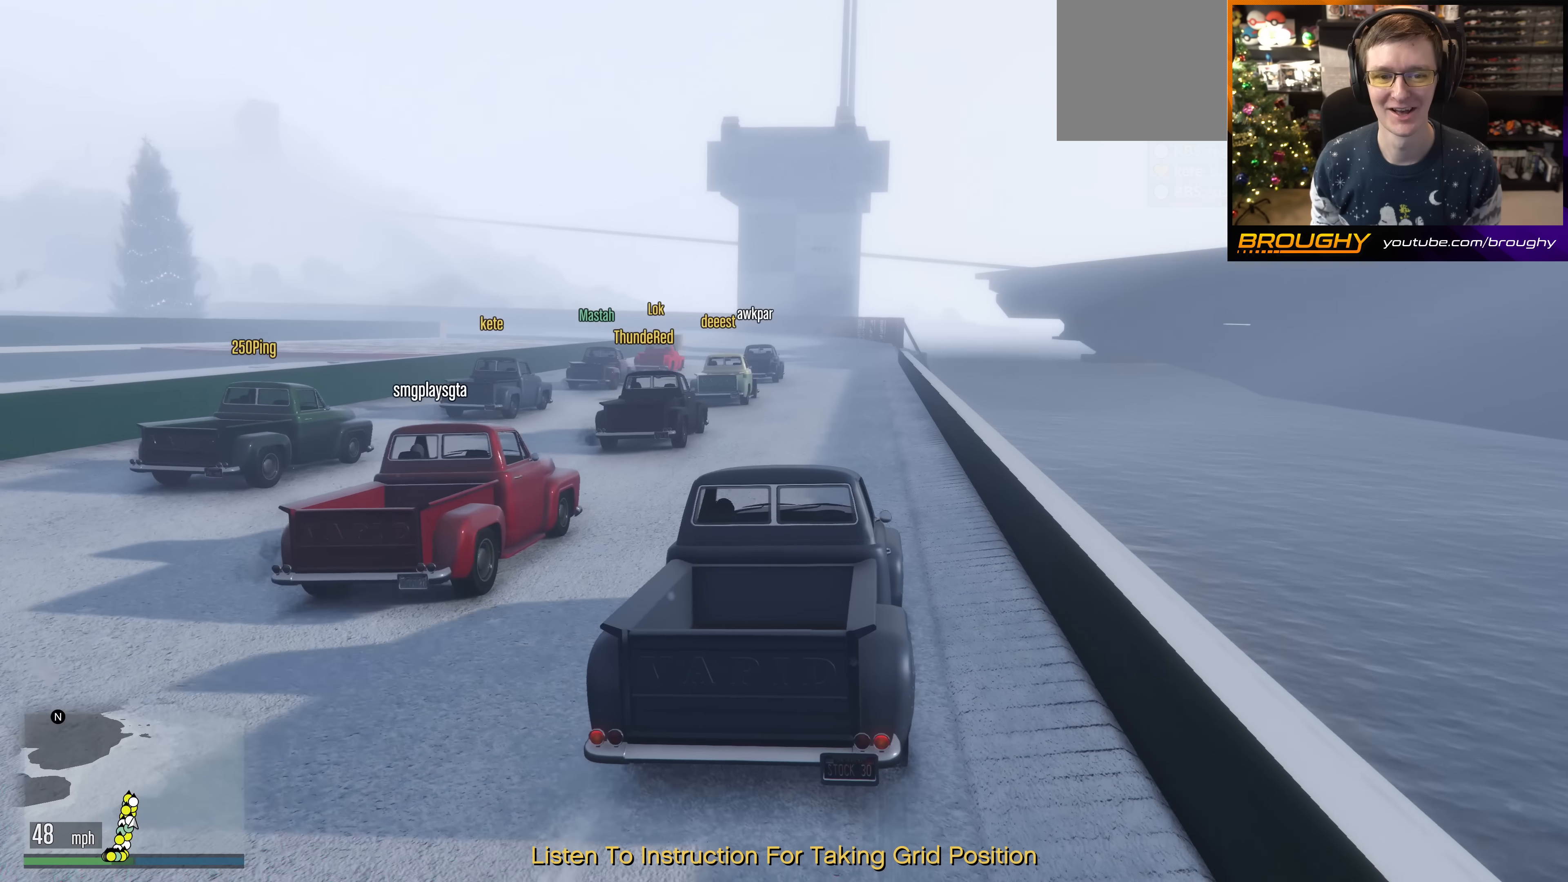
{"buttons": ["L2"], "left_stick": "center", "right_stick": "down-left", "events": []}
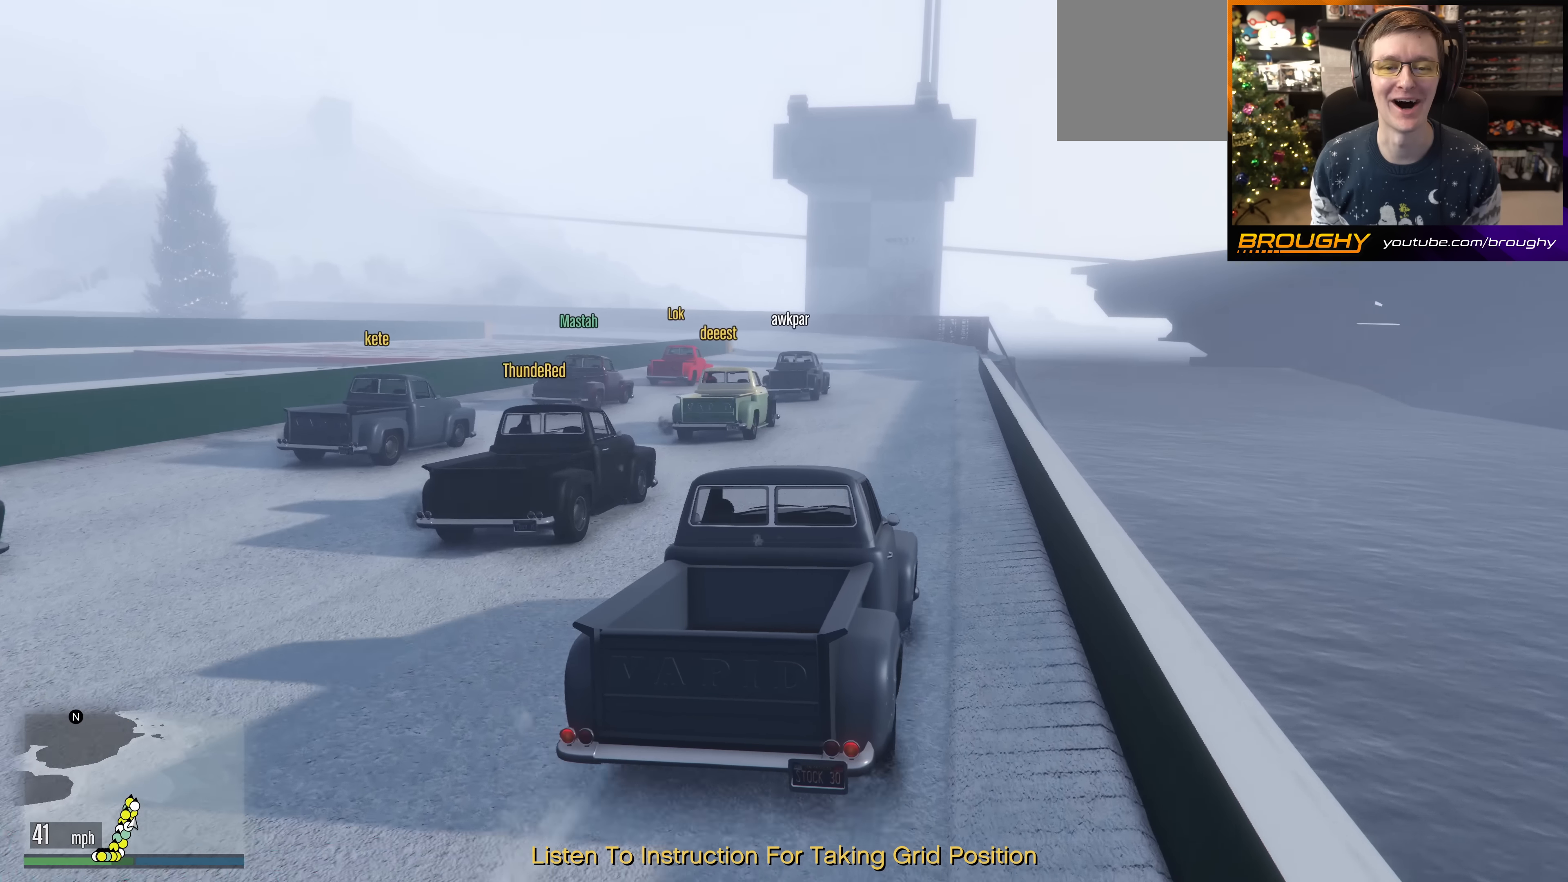
{"buttons": ["L2"], "left_stick": "center", "right_stick": "down-left", "events": []}
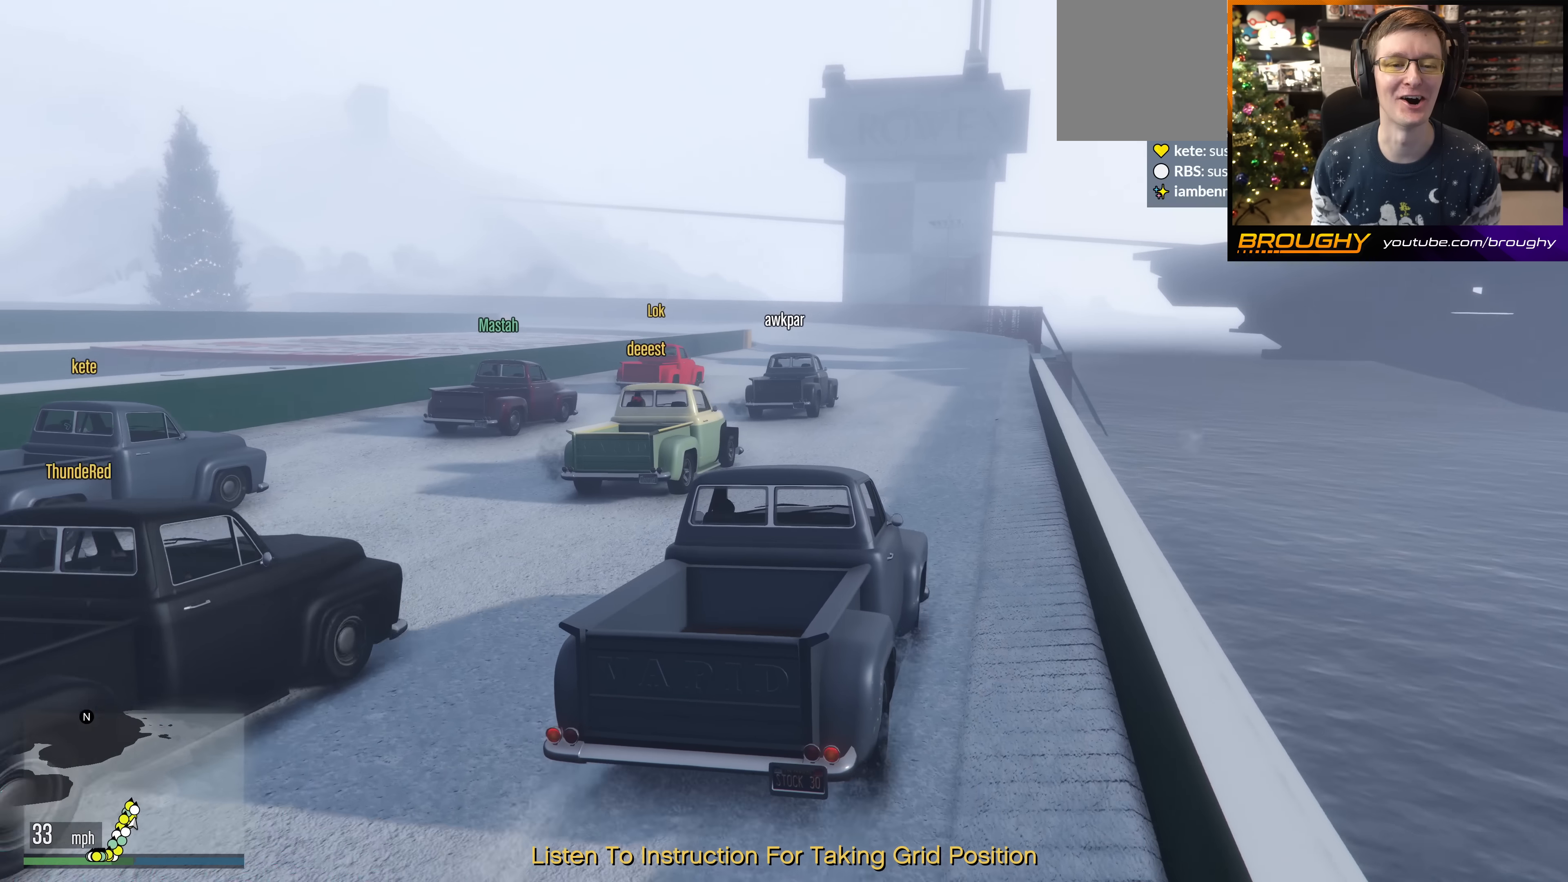
{"buttons": ["L2"], "left_stick": "center", "right_stick": "down-left", "events": []}
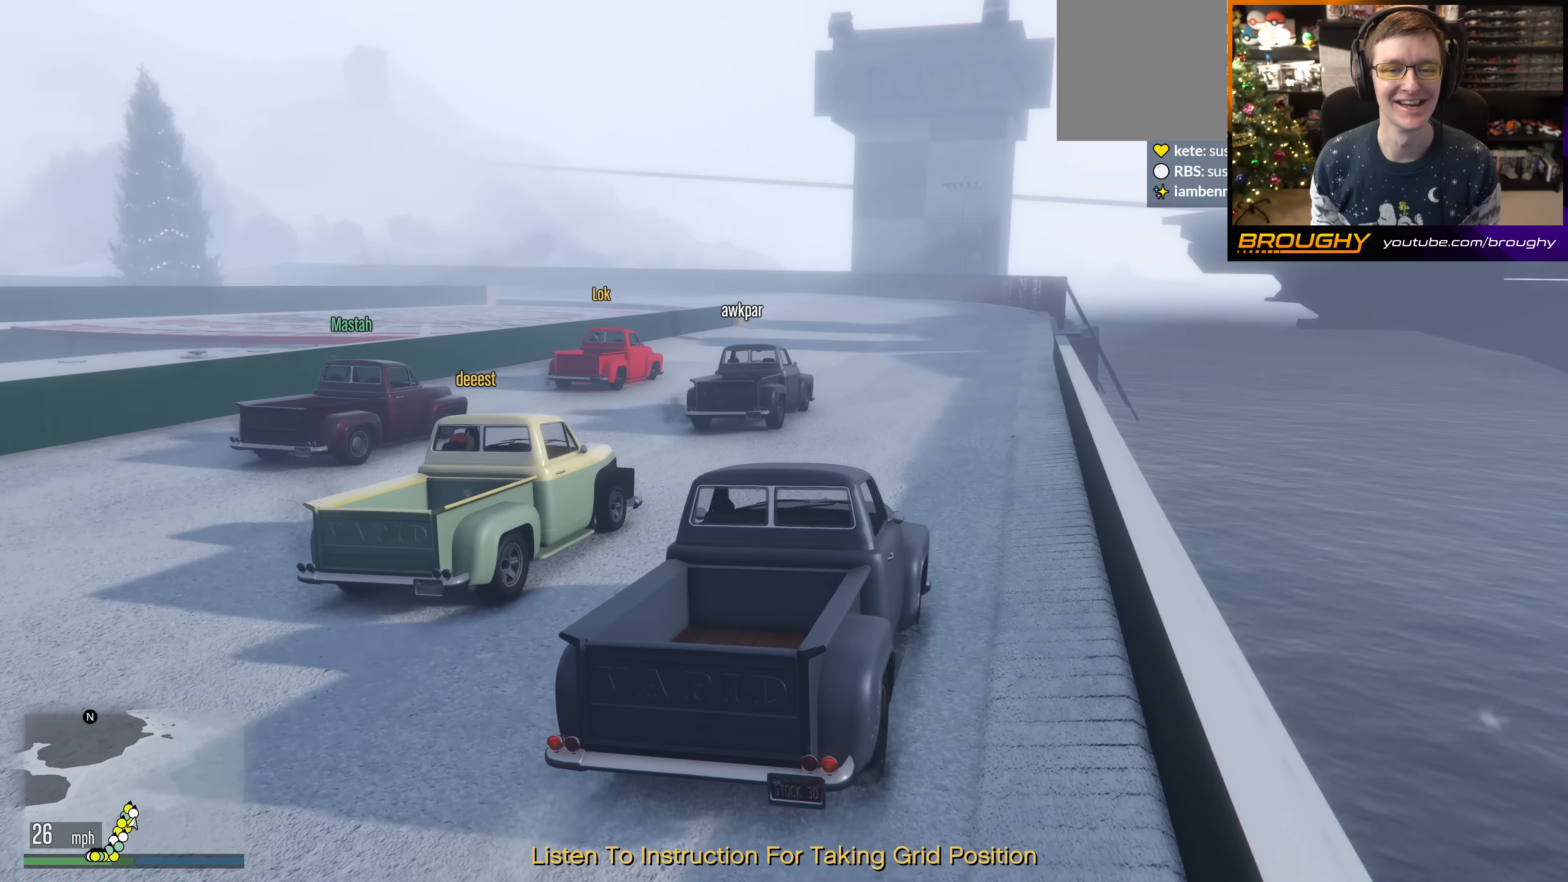
{"buttons": ["L2"], "left_stick": "center", "right_stick": "down-left", "events": []}
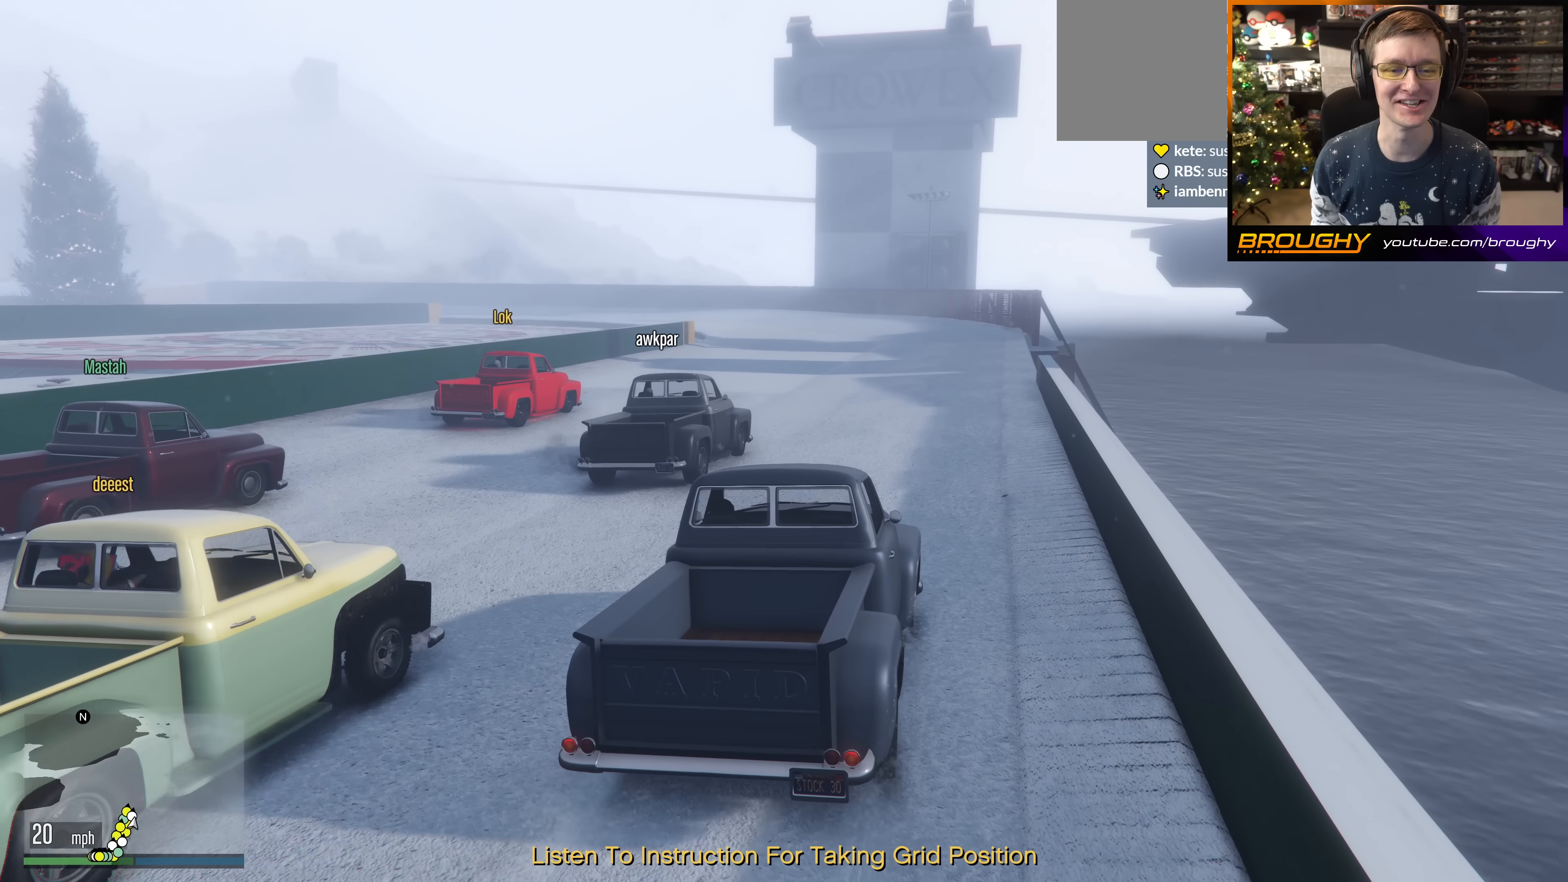
{"buttons": ["L2"], "left_stick": "center", "right_stick": "down-left", "events": []}
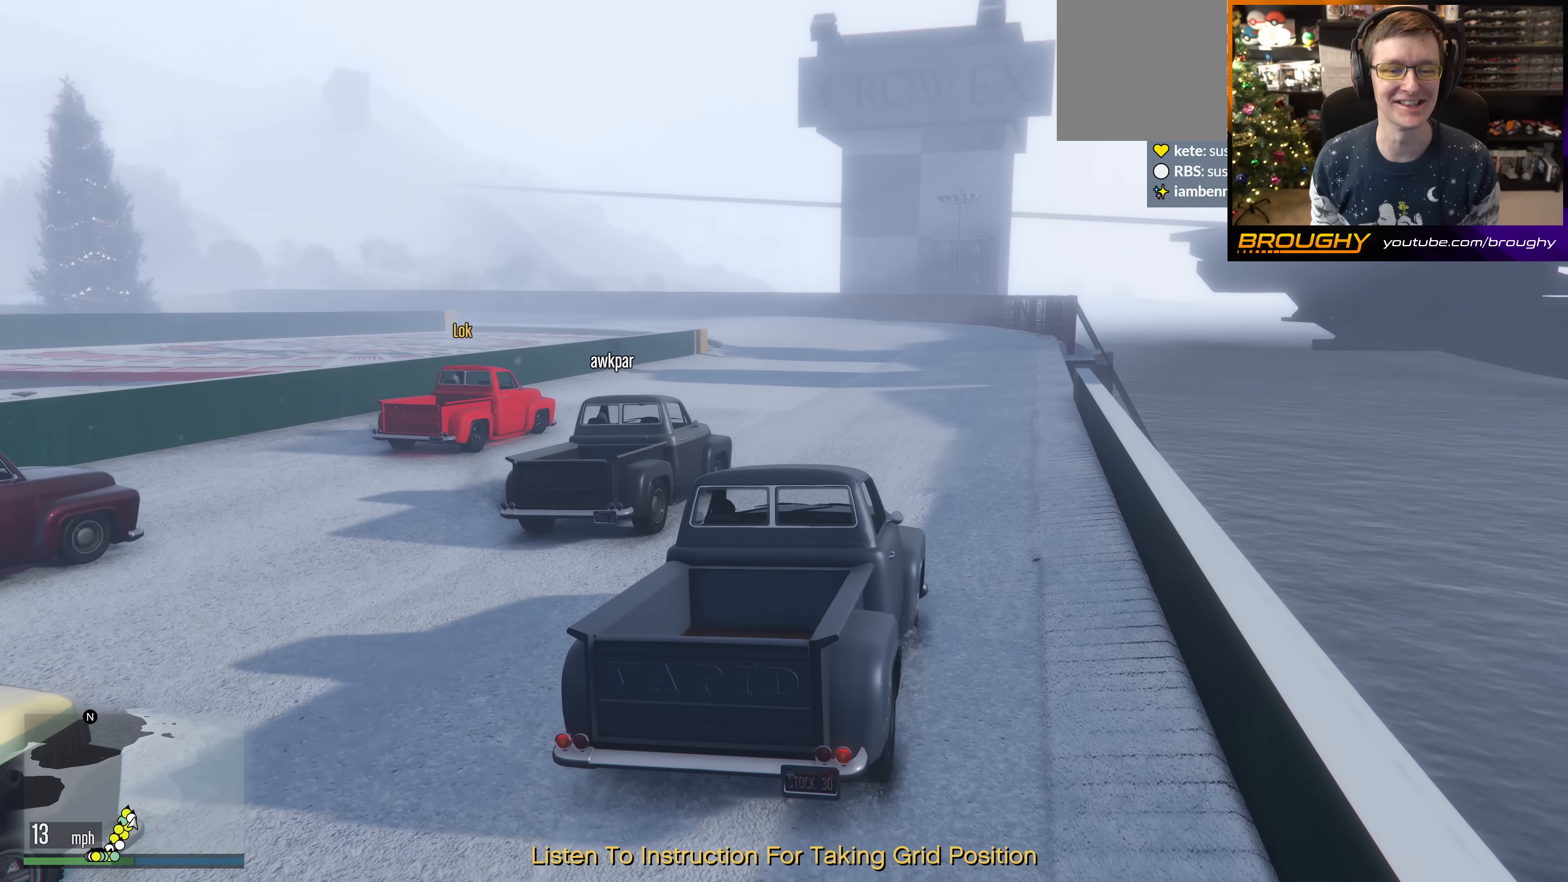
{"buttons": ["L2"], "left_stick": "center", "right_stick": "down-left", "events": []}